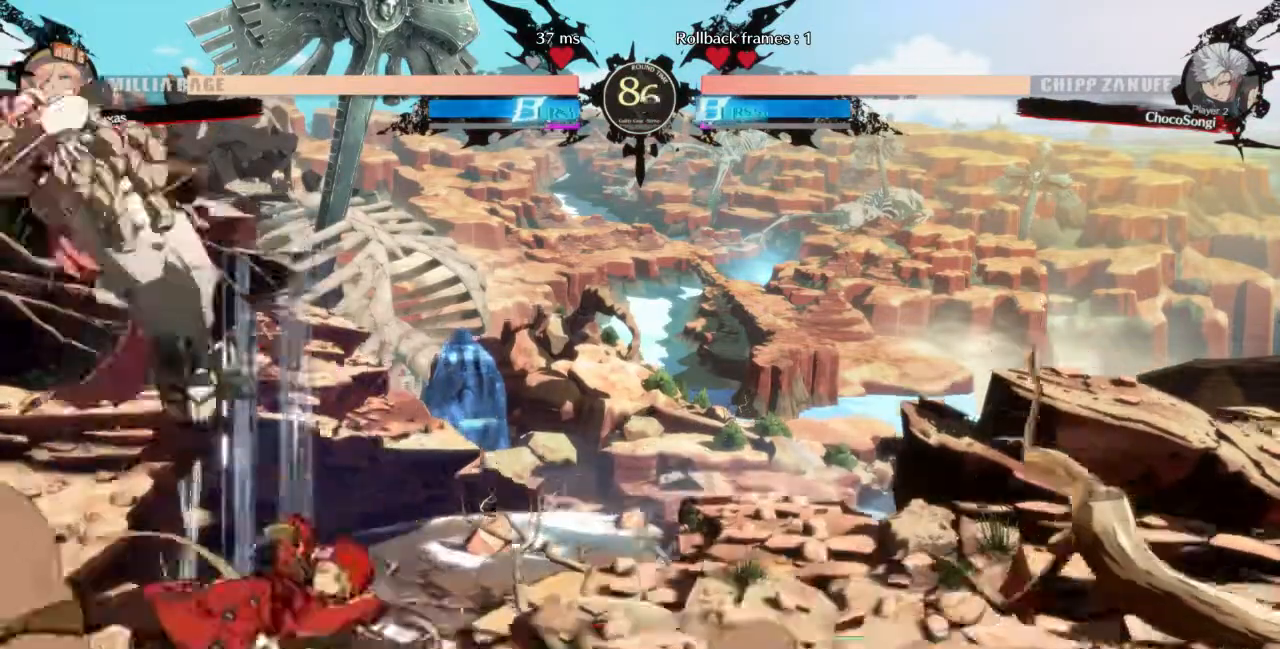
Gameplay with a controller (arcade stick); each line is a JSON object with the inputs held at the frame after it (dt_ms = milliseconds from this image to that frame). "events" lists button and stick changes between this image and that frame as [ms after this image, input, new state], when the widget could be followed in between. Not read: L3 R3 SELECT START.
{"dt_ms": 480, "buttons": ["DPAD_RIGHT"], "events": [[200, "DPAD_RIGHT", "down"]]}
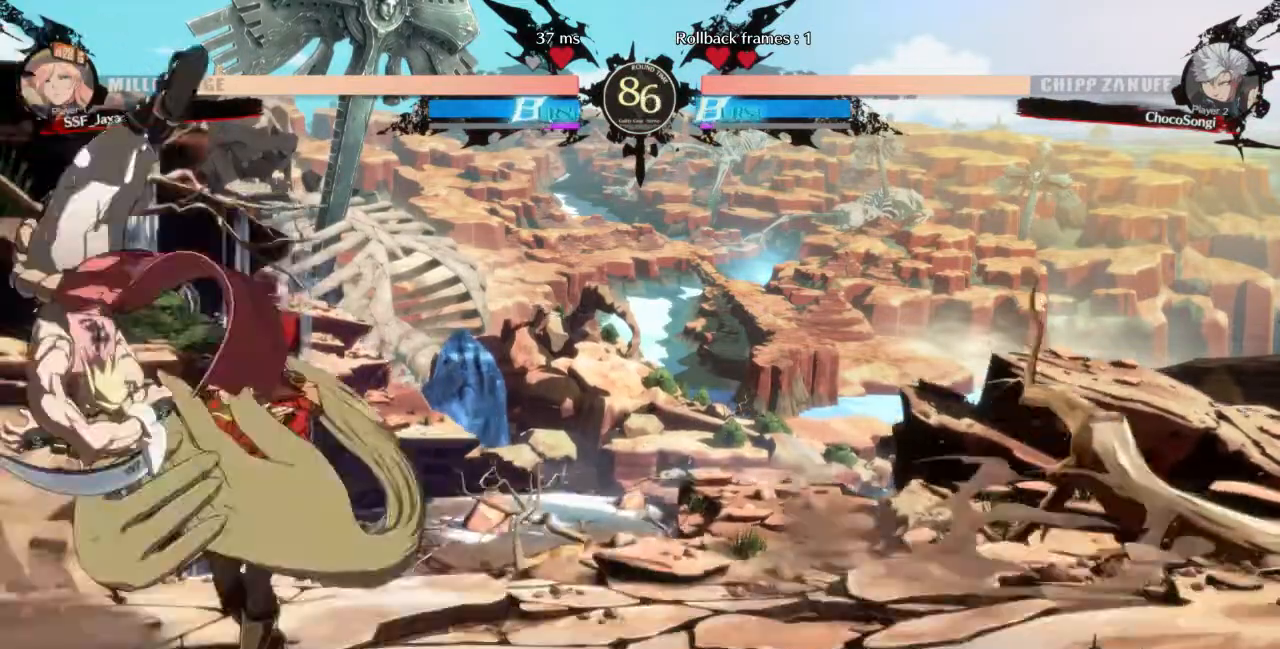
{"dt_ms": 520, "buttons": ["DPAD_DOWN", "DPAD_RIGHT"], "events": [[360, "DPAD_DOWN", "down"]]}
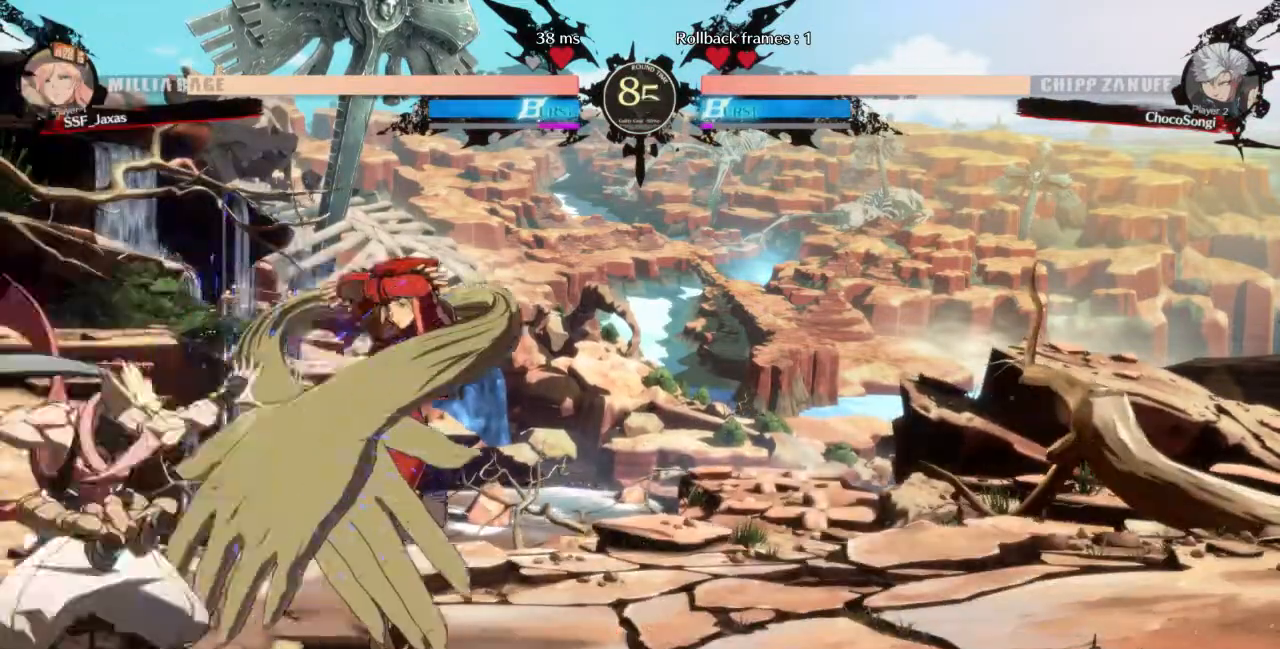
{"dt_ms": 480, "buttons": ["DPAD_DOWN", "DPAD_RIGHT"], "events": [[240, "SQUARE", "down"], [240, "TRIANGLE", "down"], [360, "SQUARE", "up"], [360, "TRIANGLE", "up"]]}
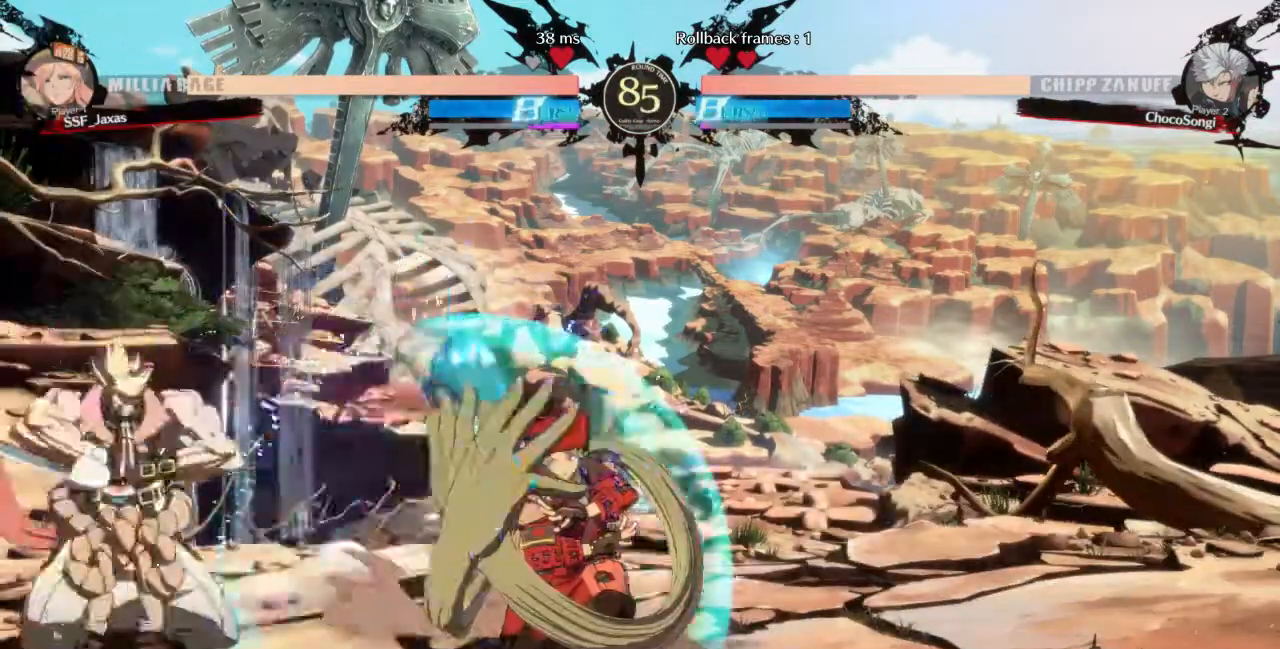
{"dt_ms": 520, "buttons": ["DPAD_DOWN", "DPAD_RIGHT"]}
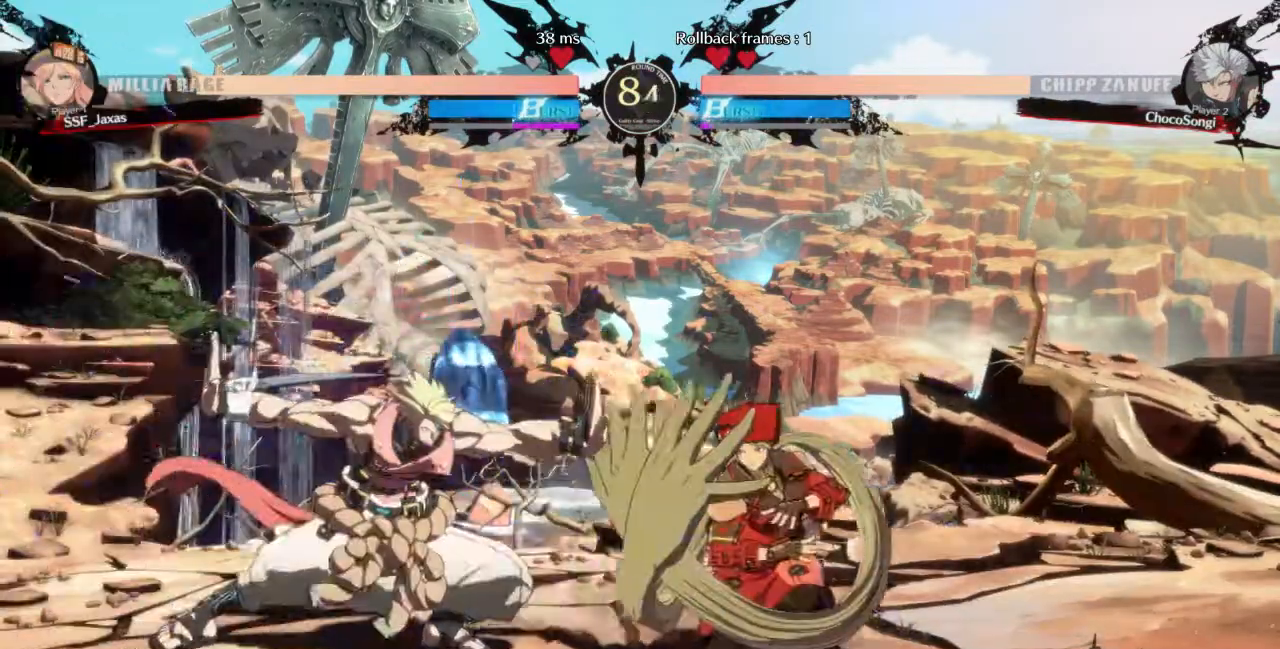
{"dt_ms": 1000, "buttons": ["DPAD_RIGHT"]}
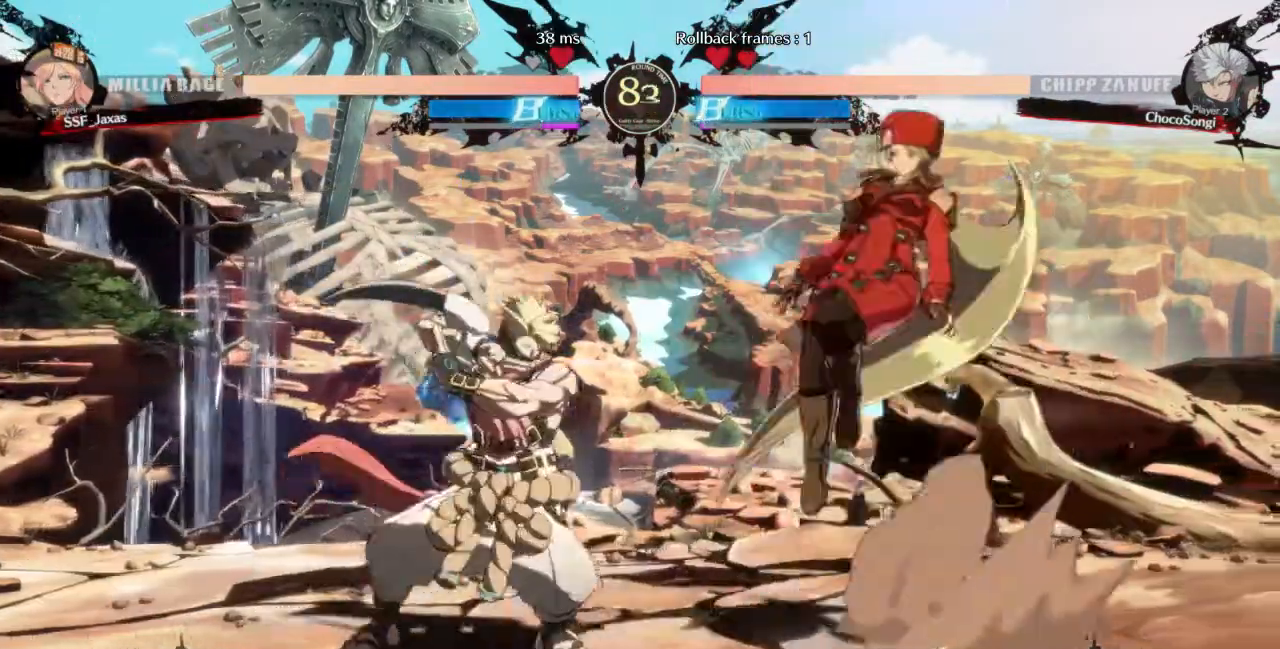
{"dt_ms": 480, "buttons": ["DPAD_UP"], "events": [[40, "DPAD_RIGHT", "up"], [320, "DPAD_LEFT", "down"], [400, "DPAD_UP", "down"], [480, "DPAD_LEFT", "up"]]}
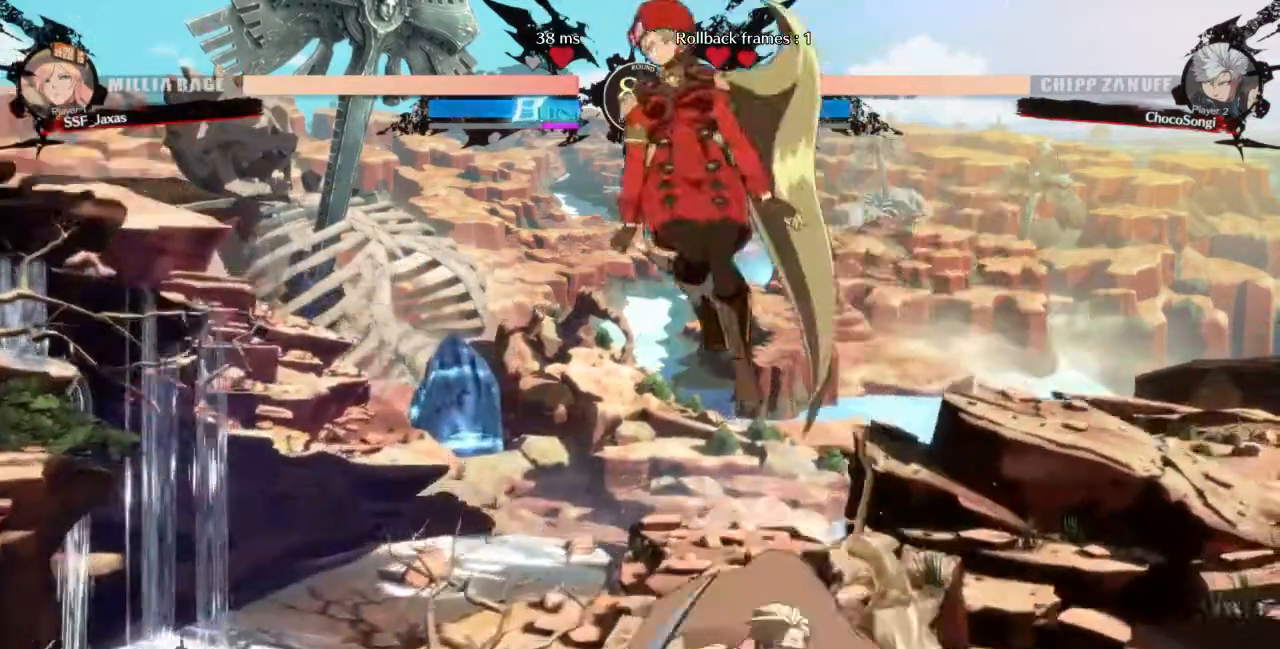
{"dt_ms": 520, "buttons": ["L1"], "events": [[40, "DPAD_UP", "up"], [480, "L1", "down"]]}
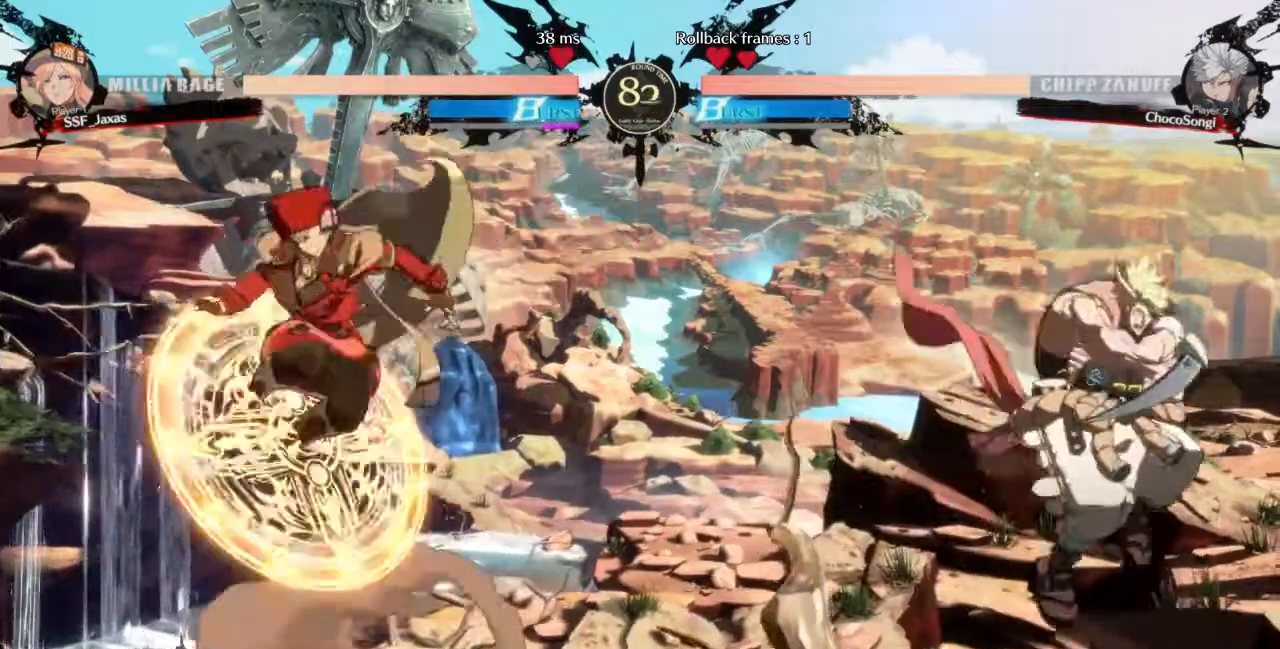
{"dt_ms": 480, "buttons": [], "events": [[80, "L1", "up"], [360, "DPAD_LEFT", "down"], [440, "DPAD_LEFT", "up"]]}
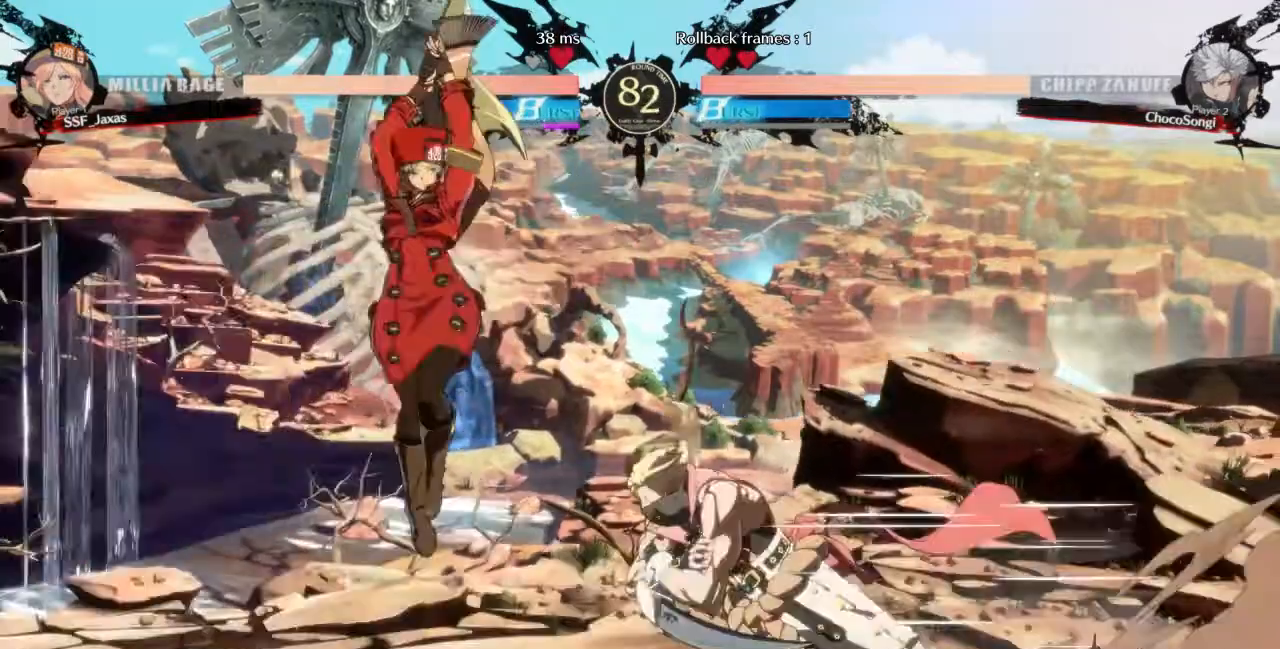
{"dt_ms": 520, "buttons": ["DPAD_LEFT"], "events": [[40, "DPAD_LEFT", "down"]]}
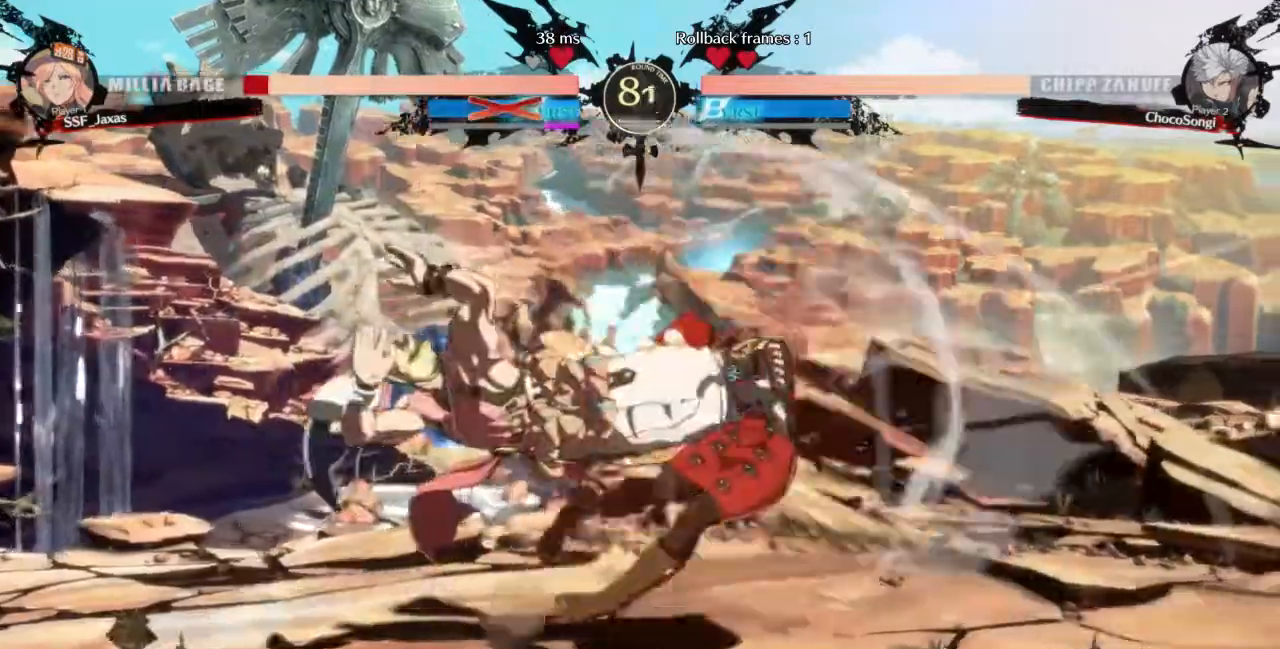
{"dt_ms": 480, "buttons": ["SQUARE", "TRIANGLE", "DPAD_RIGHT"], "events": [[240, "DPAD_LEFT", "up"], [240, "DPAD_RIGHT", "down"], [320, "SQUARE", "down"], [320, "TRIANGLE", "down"]]}
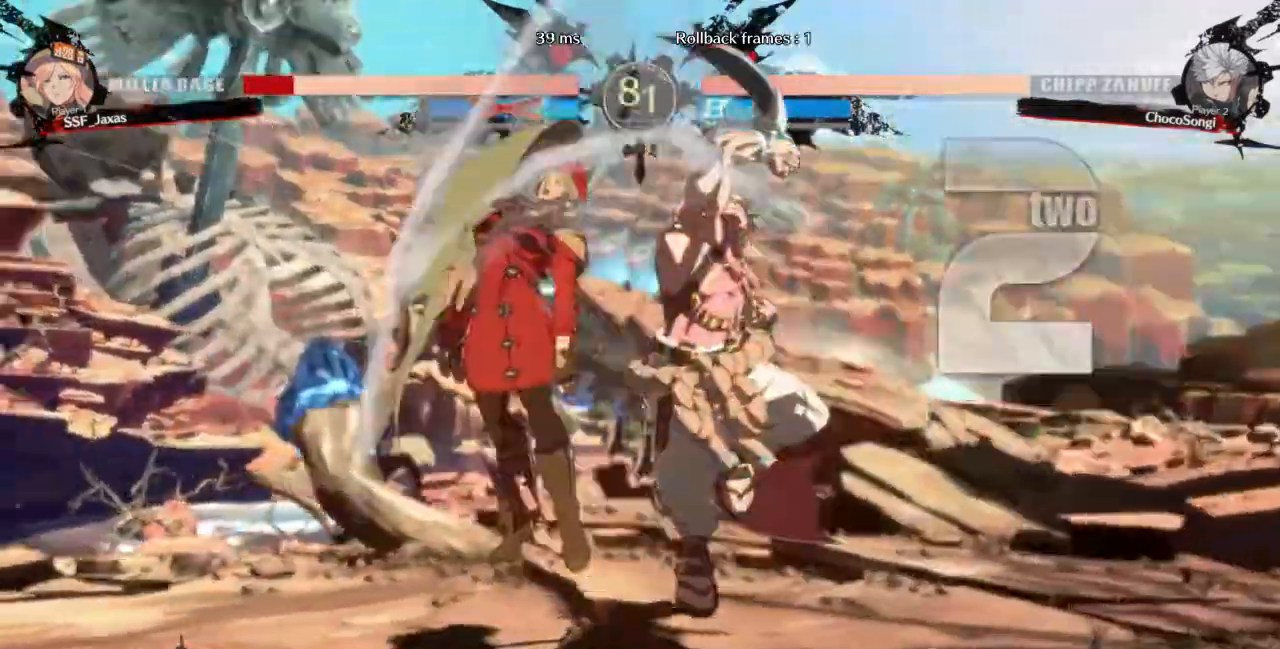
{"dt_ms": 520, "buttons": ["SQUARE", "TRIANGLE", "R1", "DPAD_DOWN", "DPAD_RIGHT"]}
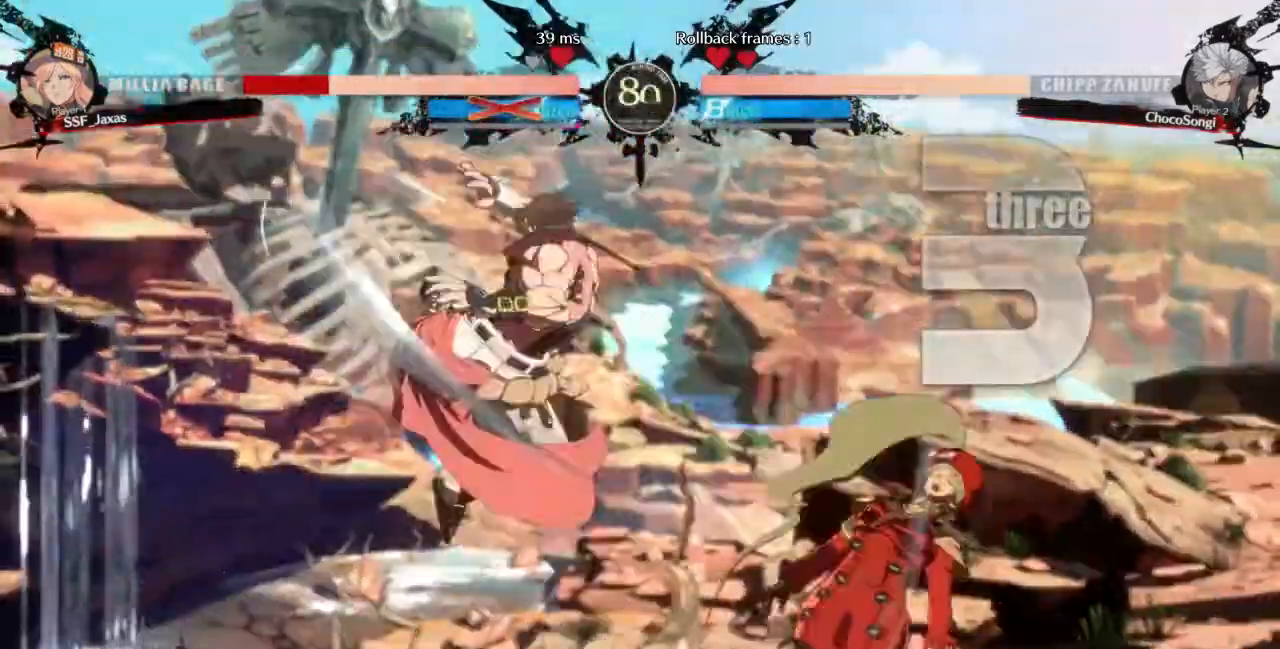
{"dt_ms": 480, "buttons": ["DPAD_RIGHT"], "events": [[120, "DPAD_DOWN", "up"], [120, "R1", "up"], [120, "TRIANGLE", "up"], [200, "SQUARE", "up"]]}
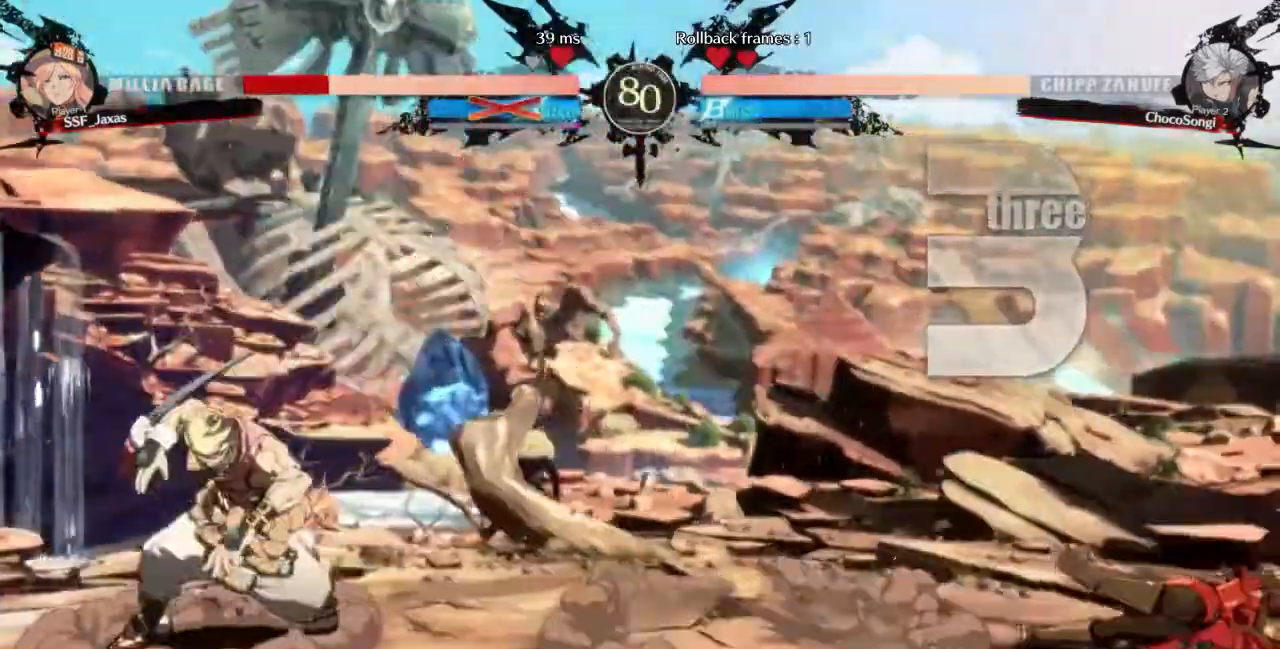
{"dt_ms": 520, "buttons": ["DPAD_RIGHT"], "events": [[40, "L1", "down"], [120, "CROSS", "down"], [160, "L1", "up"], [200, "CROSS", "up"]]}
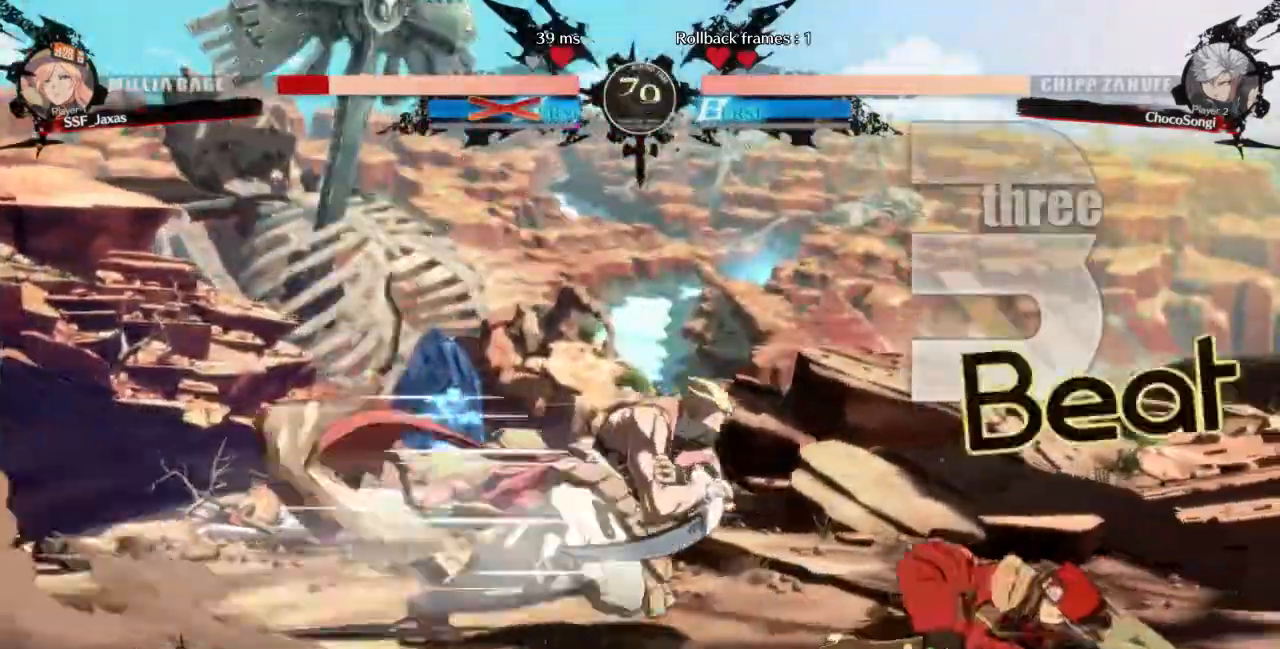
{"dt_ms": 480, "buttons": ["DPAD_RIGHT"]}
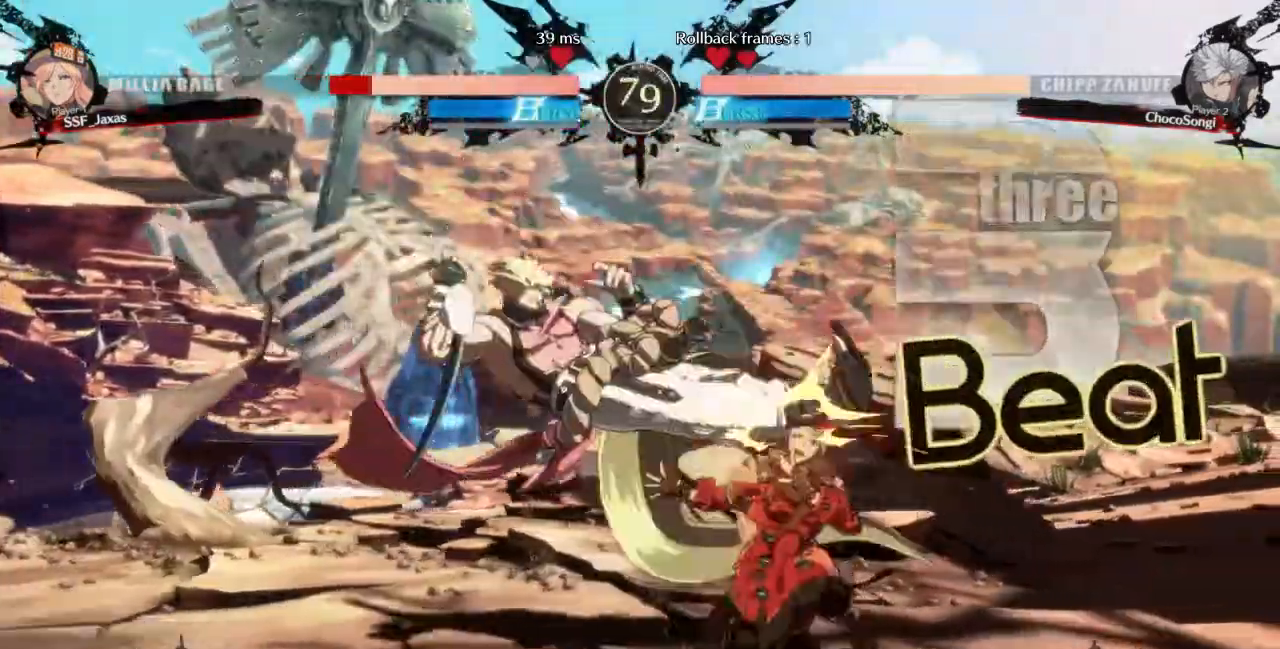
{"dt_ms": 1000, "buttons": ["DPAD_DOWN", "DPAD_RIGHT"]}
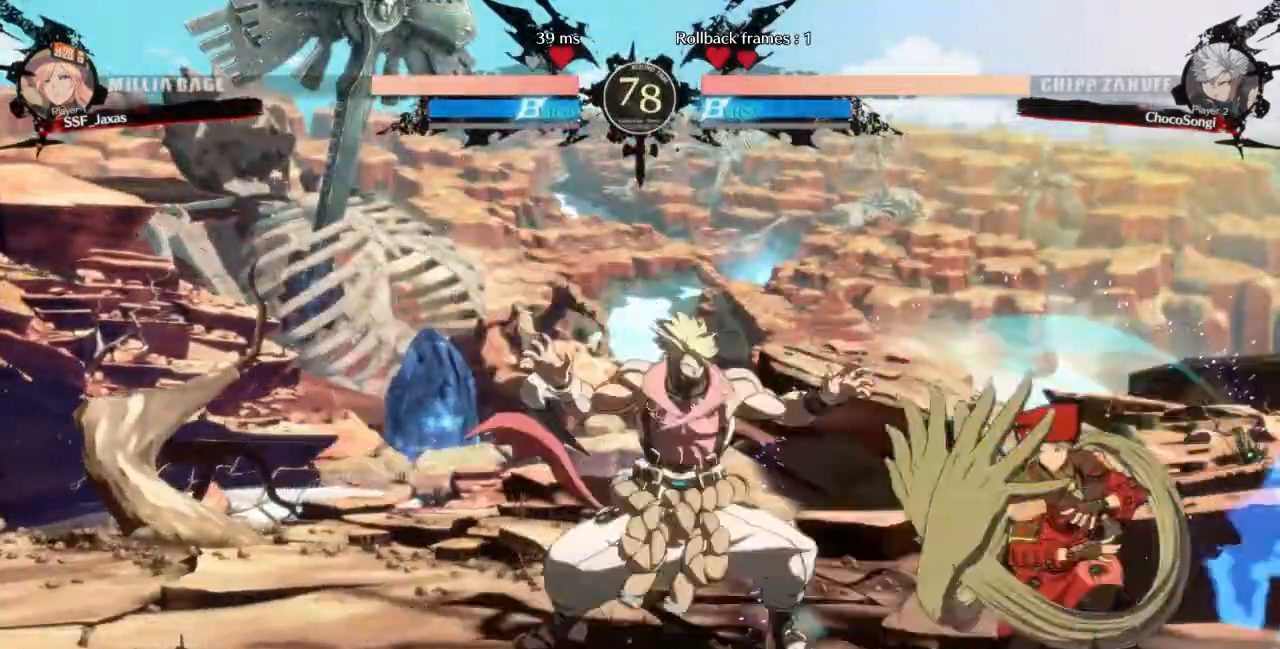
{"dt_ms": 520, "buttons": ["DPAD_DOWN", "DPAD_RIGHT"], "events": []}
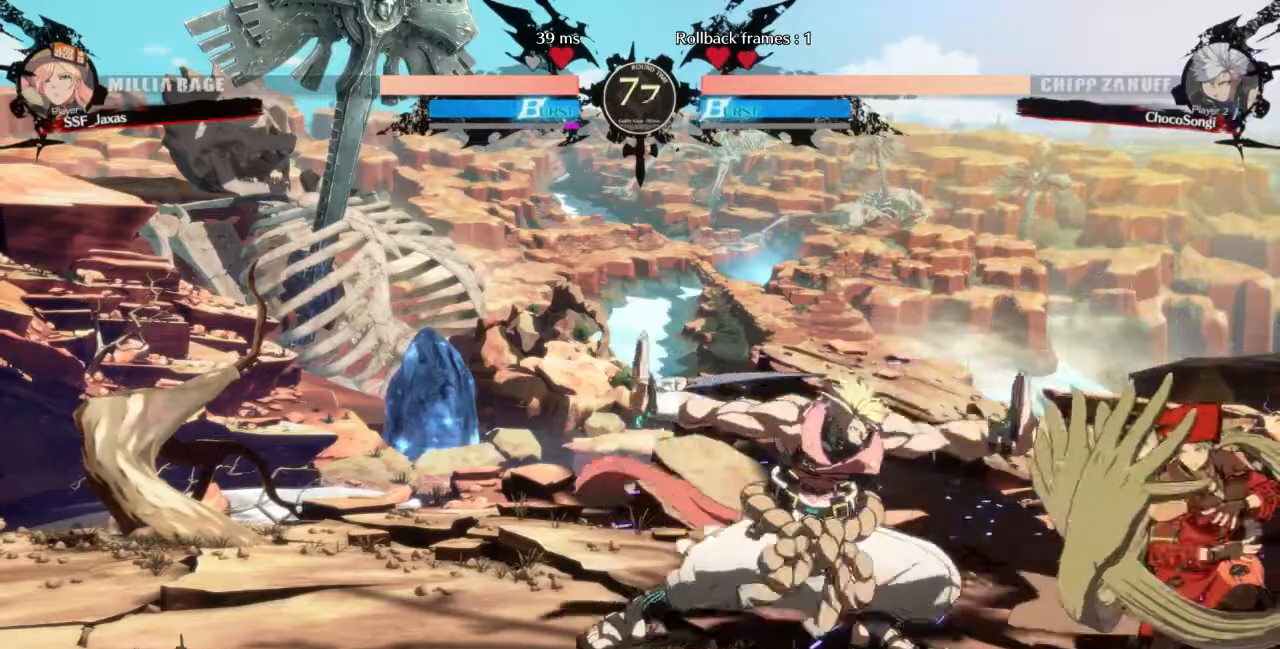
{"dt_ms": 480, "buttons": ["DPAD_DOWN", "DPAD_RIGHT"], "events": []}
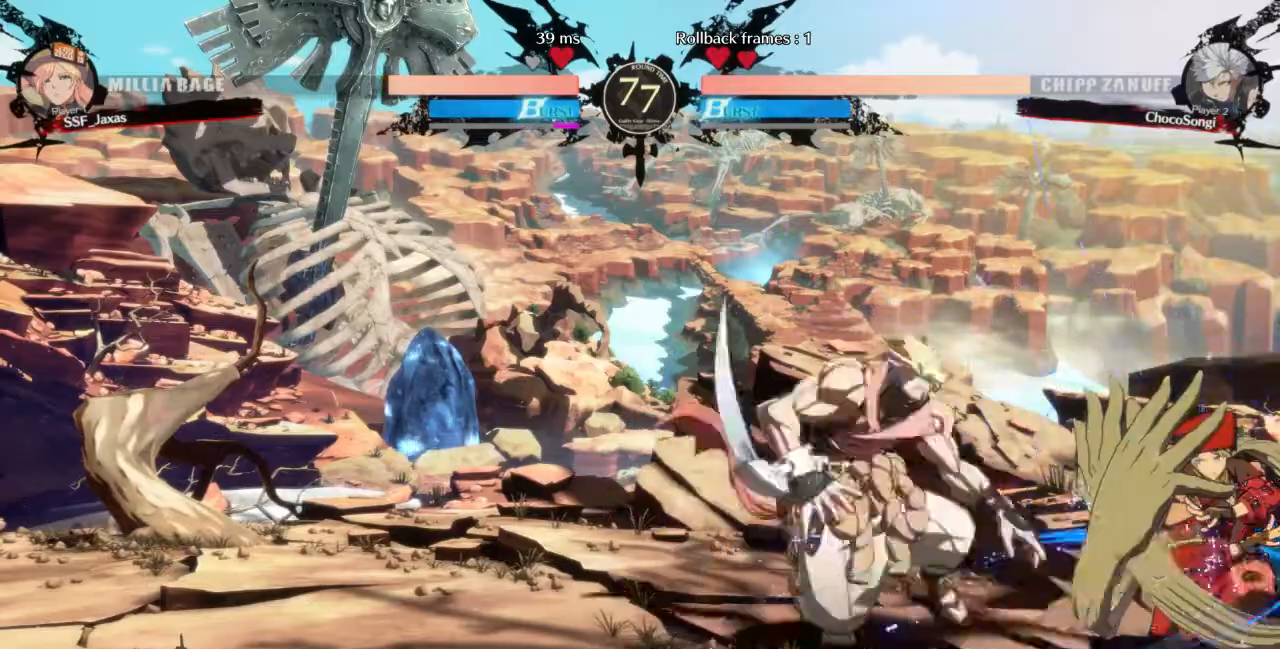
{"dt_ms": 520, "buttons": ["DPAD_RIGHT"]}
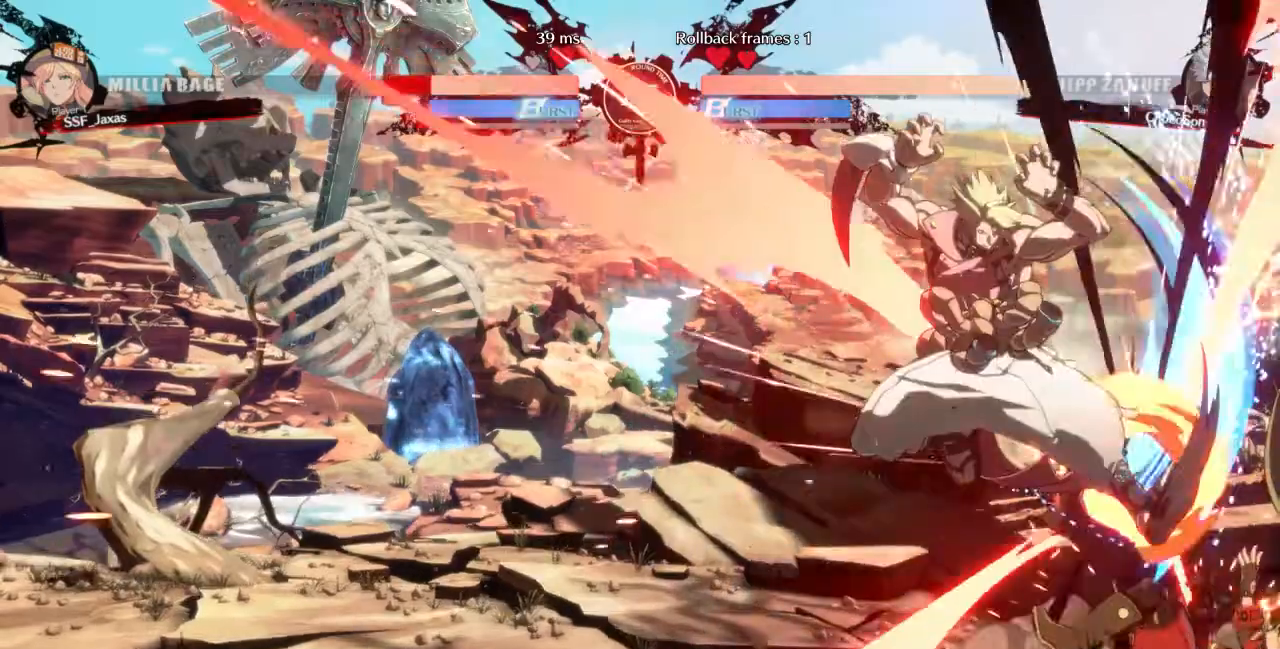
{"dt_ms": 480, "buttons": ["SQUARE", "TRIANGLE", "DPAD_RIGHT"]}
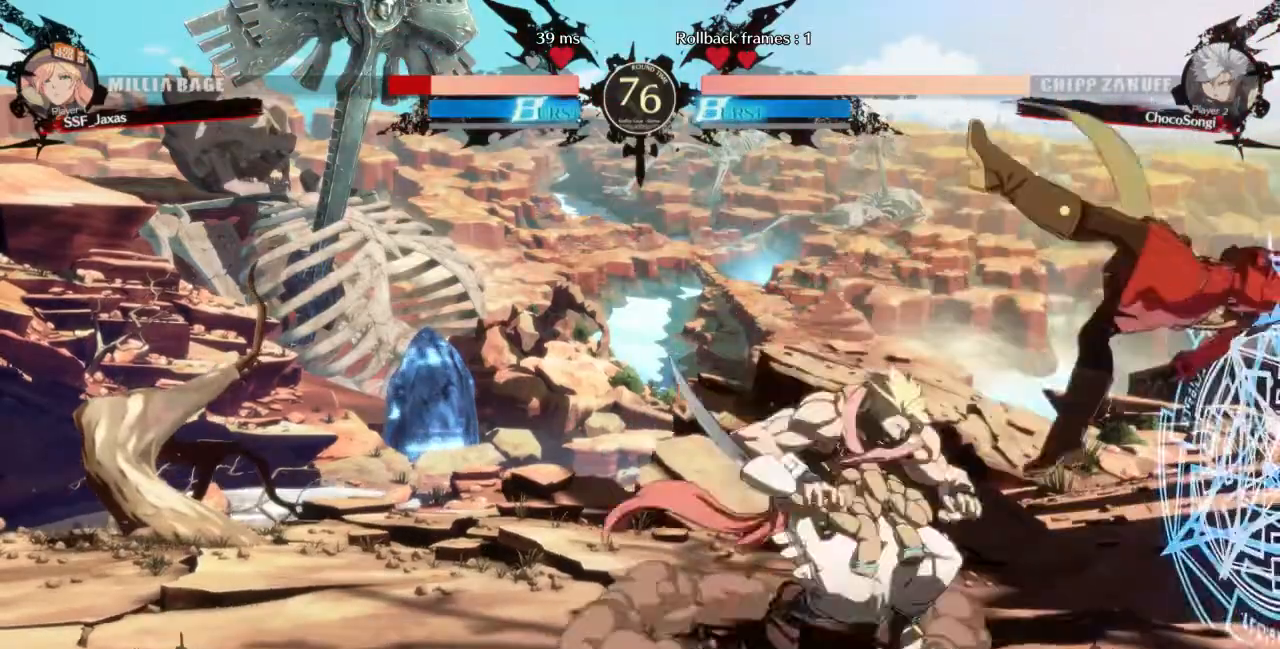
{"dt_ms": 520, "buttons": ["SQUARE", "TRIANGLE", "DPAD_RIGHT"], "events": []}
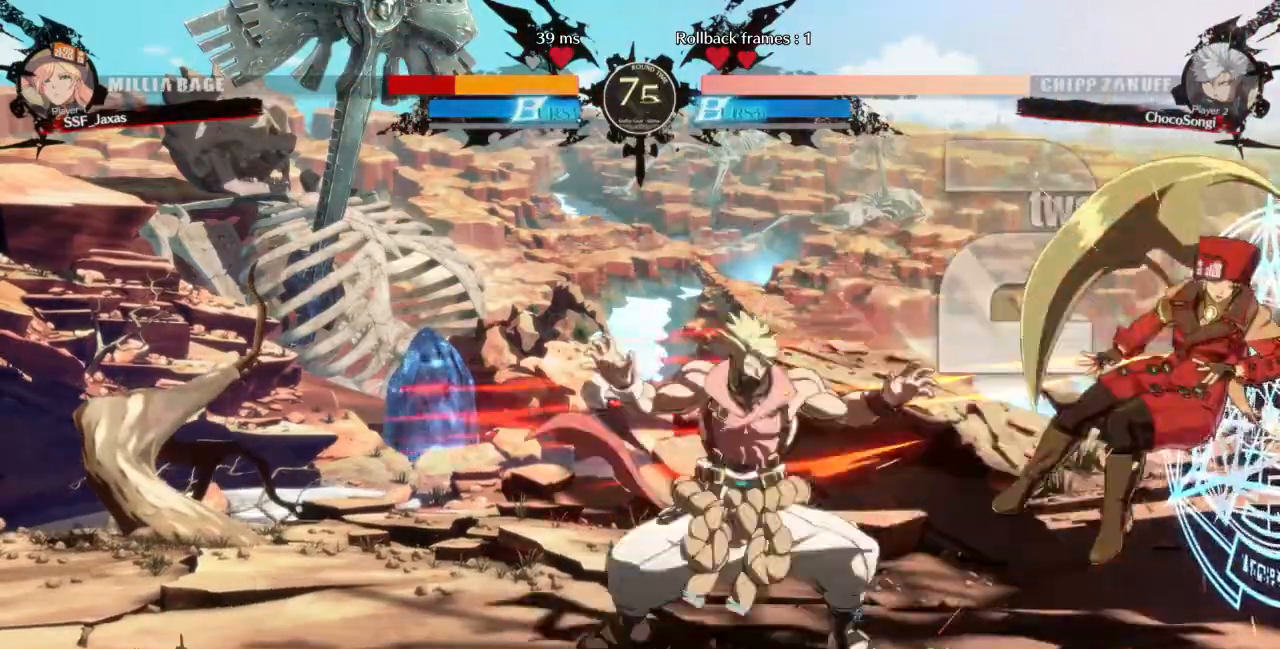
{"dt_ms": 480, "buttons": ["SQUARE", "TRIANGLE", "DPAD_RIGHT"], "events": []}